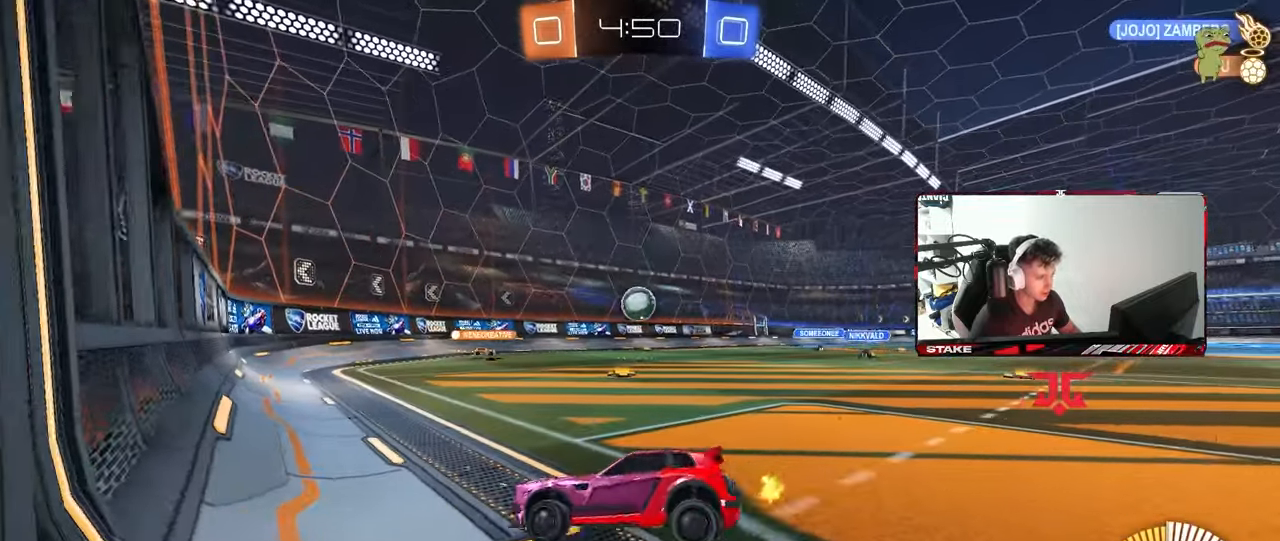
Gameplay with keyboard and mouse; each line is a JSON object with the keys and mouse buttons held at the frame after it. "events" lists presses ("down") and releases ("up") of "1", "2", "3", "4", "5", "a", "alt", "c", "caps_lock", "ctrl", "d", "e", "f", "g", "q", "r", "s", "shift", "space", "t", "tab", "v", "w", "x", "z", "mouse_left", "mouse_wheel" and "mouse_right" between this image and that frame as [ms after this image, input, new state], when the widget could be followed in between. "mouse_left", "mouse_wheel", "mouse_right" = the "left", "wheel", "right" buttons of the "mouse" list. No other keys are recorded. "wheel" means that the mouse wheel is clicked or scrolled. "mouse_move" is the direction in which the mouse moves at that frame (one of eight, or "still"), when it could be read.
{"keys": ["d", "w"], "mouse": [], "mouse_move": "still", "events": [[50, "s", "up"], [167, "w", "down"], [183, "d", "up"], [283, "d", "down"]]}
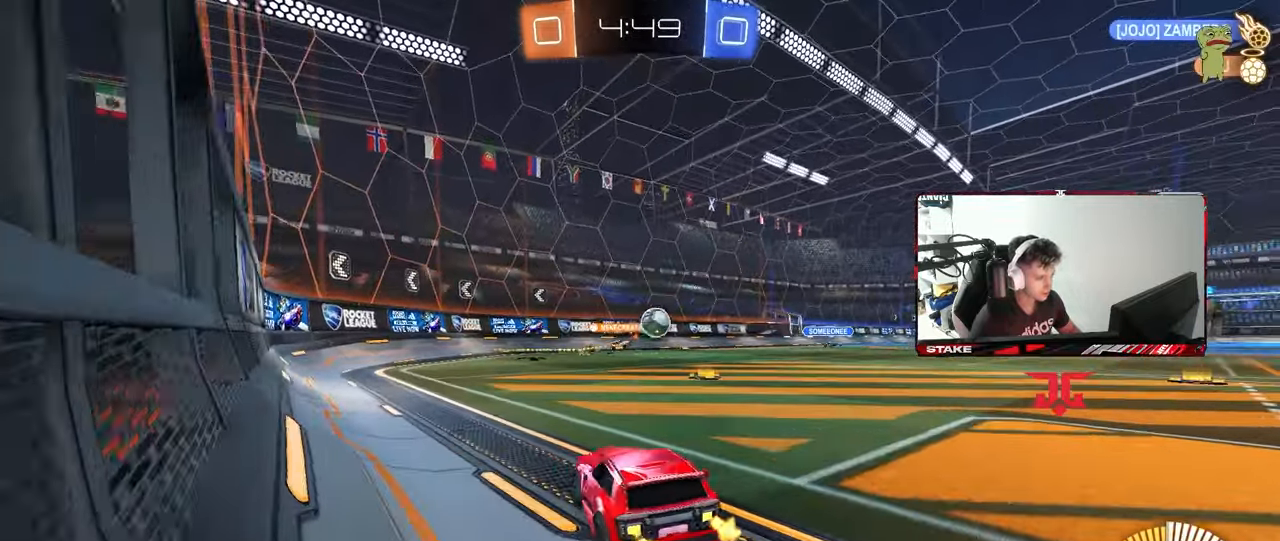
{"keys": ["w"], "mouse": [], "mouse_move": "still", "events": [[50, "d", "up"], [200, "d", "down"], [383, "d", "up"]]}
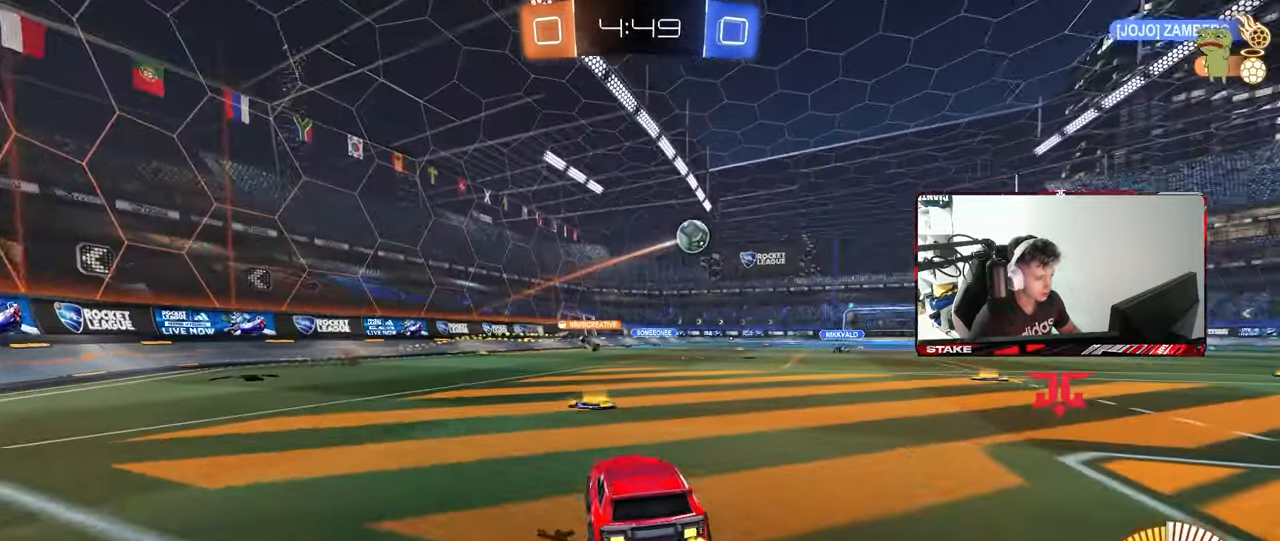
{"keys": ["d", "w"], "mouse": [], "mouse_move": "still", "events": [[33, "d", "down"], [67, "shift", "down"], [167, "shift", "up"], [267, "d", "up"], [400, "d", "down"]]}
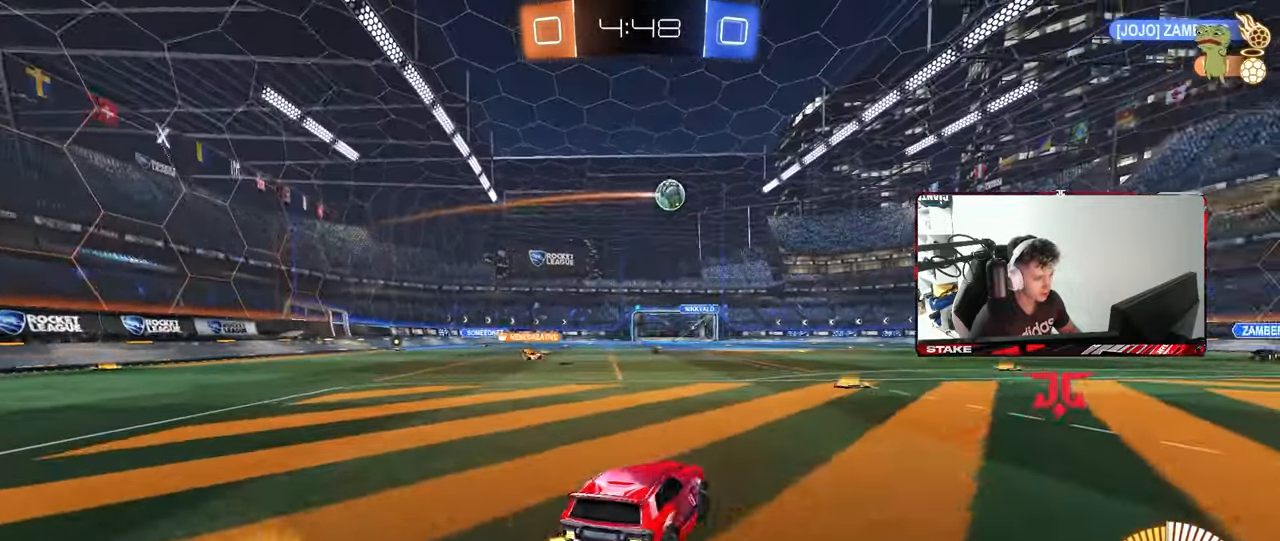
{"keys": ["d", "s", "shift"], "mouse": ["left", "right"], "mouse_move": "down", "events": [[133, "d", "up"], [183, "a", "down"], [283, "a", "up"], [283, "mouse_left", "down"], [283, "mouse_right", "down"], [333, "d", "down"], [367, "mouse_right", "up"], [367, "shift", "down"], [417, "mouse_right", "down"], [467, "s", "down"], [467, "w", "up"]]}
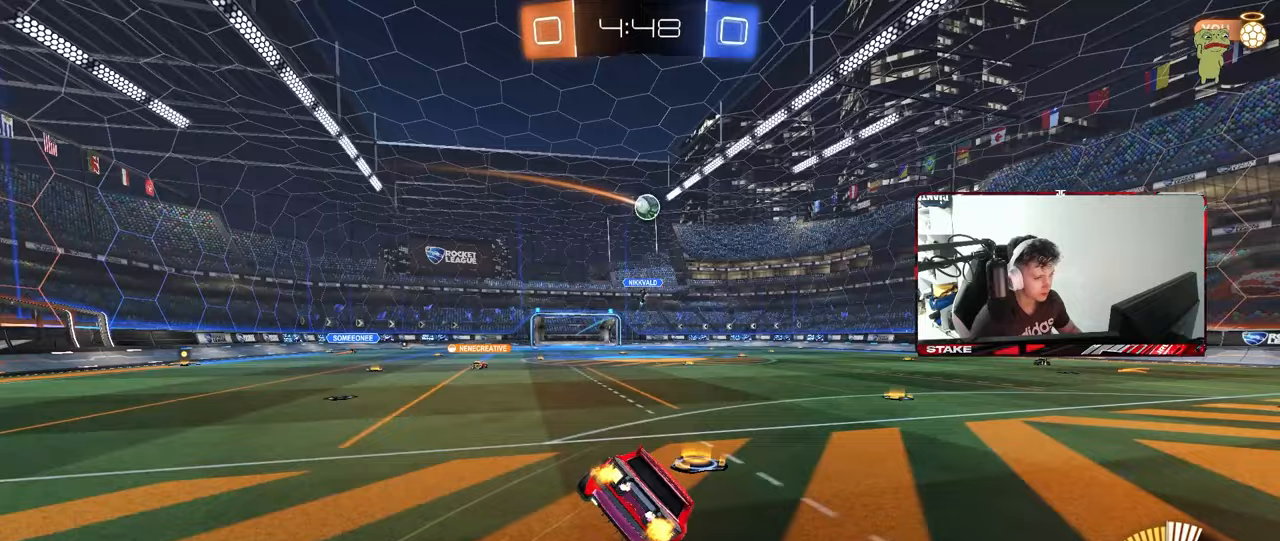
{"keys": ["d", "s", "shift"], "mouse": [], "mouse_move": "still", "events": [[17, "mouse_left", "up"], [67, "mouse_right", "up"], [350, "s", "up"], [433, "s", "down"]]}
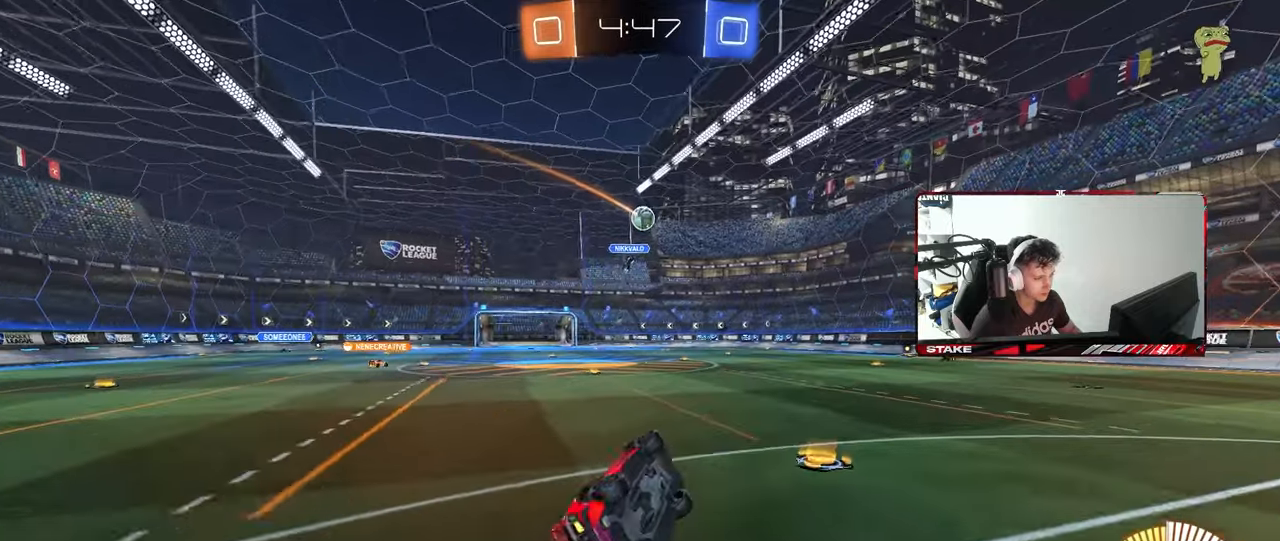
{"keys": ["d", "space", "w"], "mouse": [], "mouse_move": "still", "events": [[167, "s", "up"], [217, "shift", "up"], [317, "w", "down"], [450, "space", "down"]]}
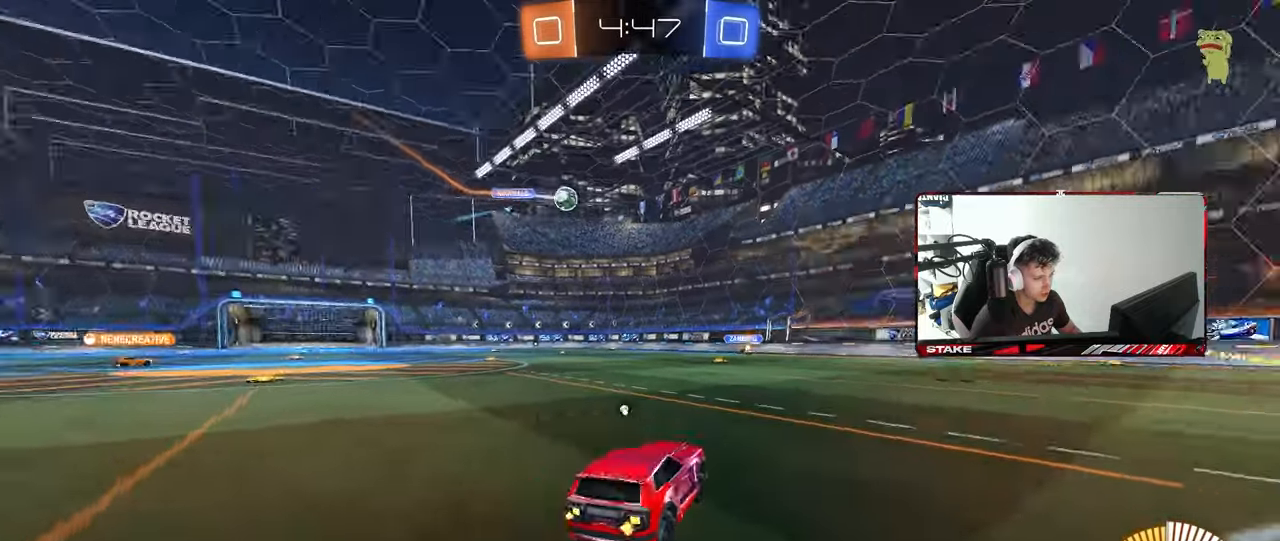
{"keys": ["w"], "mouse": [], "mouse_move": "still", "events": [[133, "space", "up"], [233, "d", "up"], [283, "space", "down"], [467, "space", "up"]]}
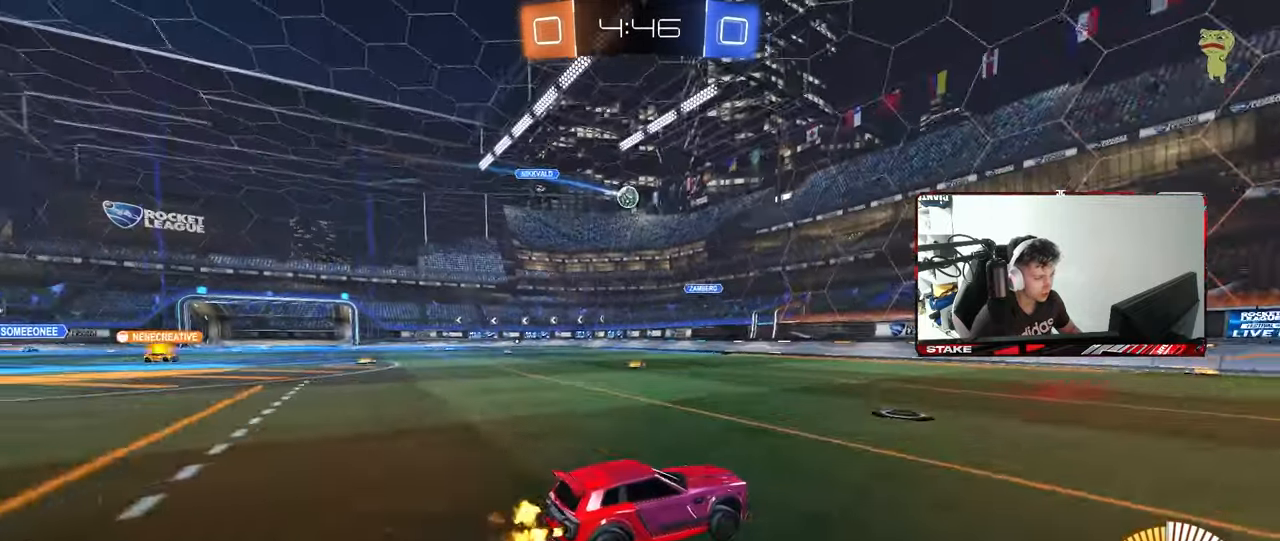
{"keys": ["a", "shift", "w"], "mouse": [], "mouse_move": "still", "events": [[250, "d", "down"], [333, "d", "up"], [383, "a", "down"], [383, "shift", "down"]]}
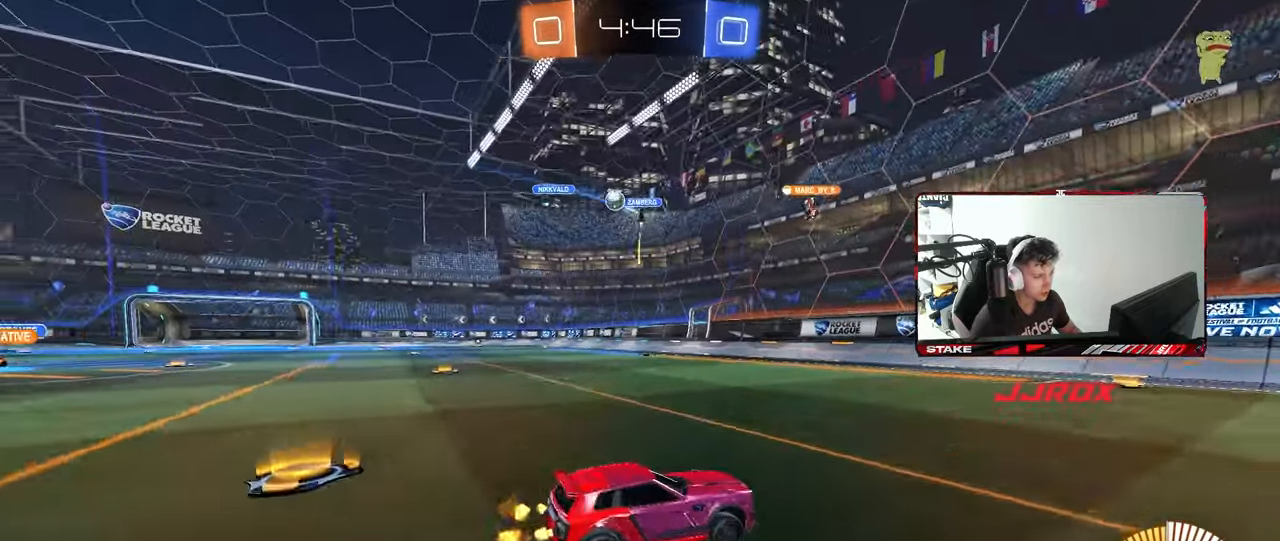
{"keys": ["a", "w"], "mouse": [], "mouse_move": "still", "events": [[117, "shift", "up"]]}
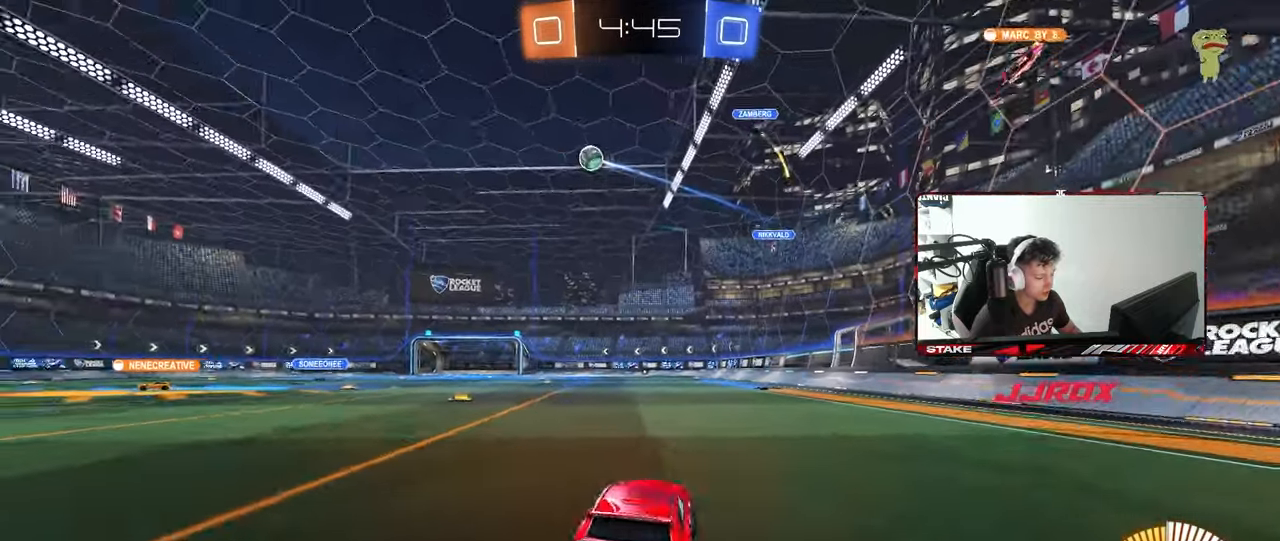
{"keys": ["a", "w"], "mouse": [], "mouse_move": "still", "events": []}
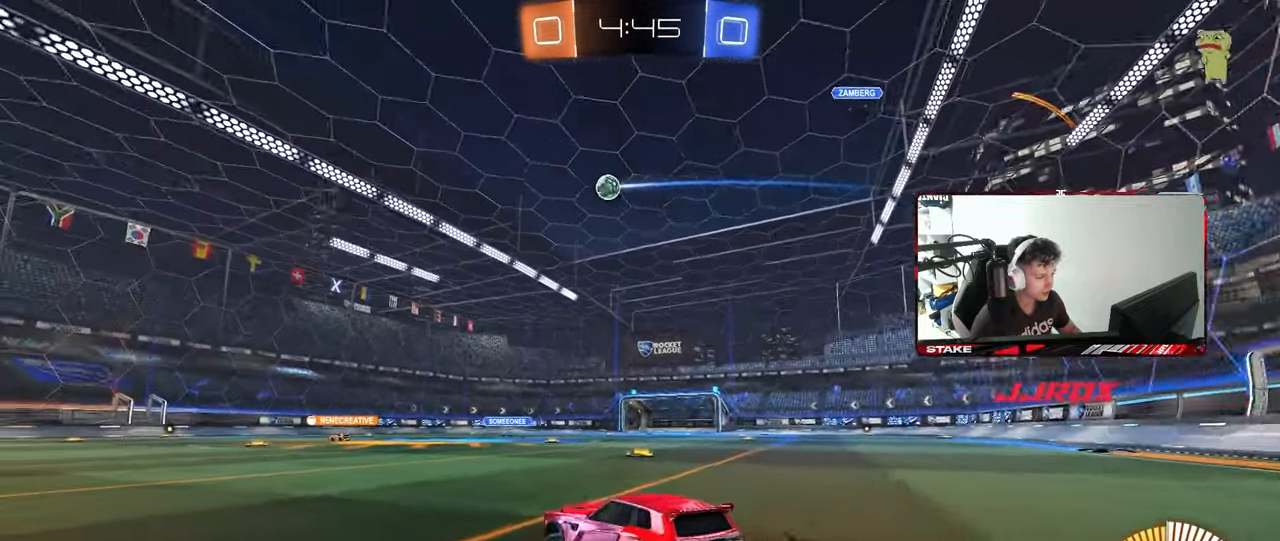
{"keys": ["w"], "mouse": ["left"], "mouse_move": "still", "events": [[67, "a", "up"], [300, "mouse_left", "down"]]}
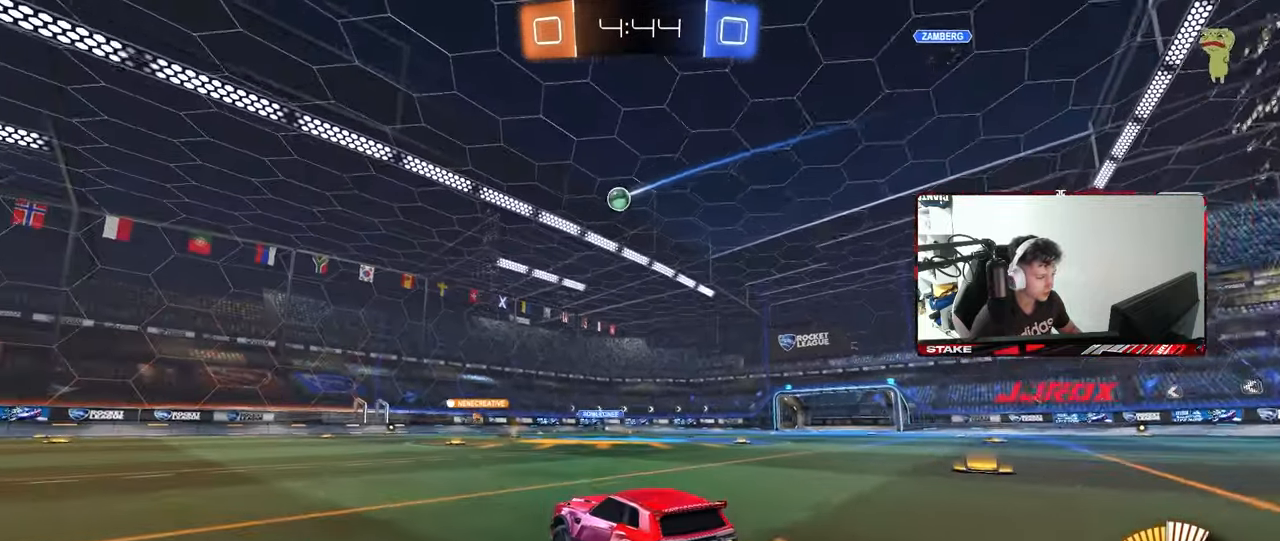
{"keys": ["a", "w"], "mouse": [], "mouse_move": "still", "events": [[167, "a", "down"], [217, "mouse_left", "up"]]}
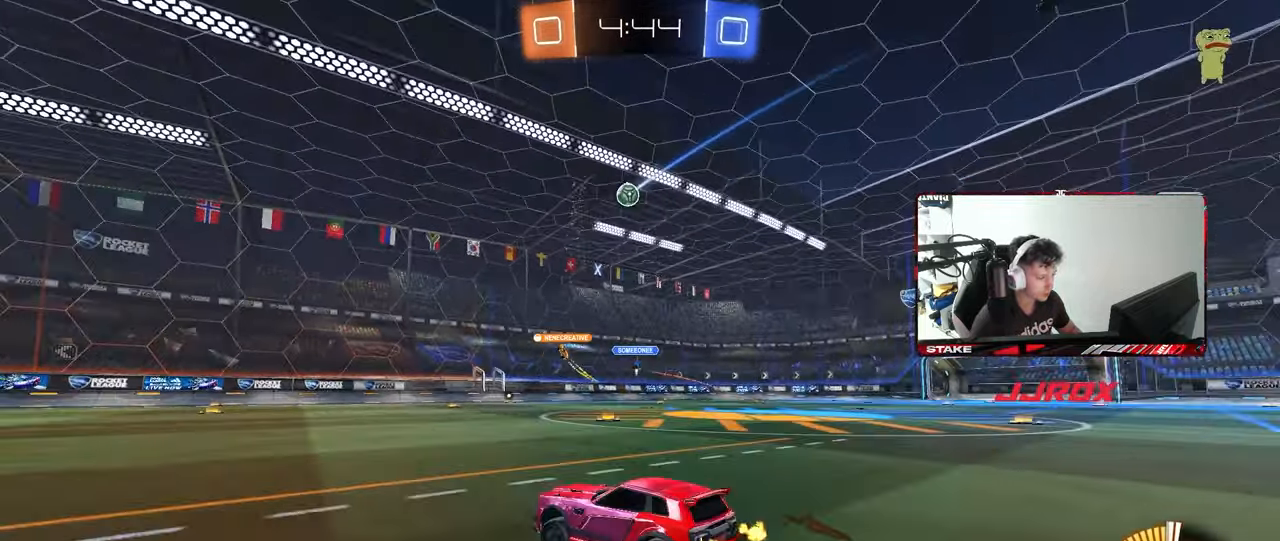
{"keys": ["d", "w"], "mouse": [], "mouse_move": "still", "events": [[183, "a", "up"], [183, "d", "down"]]}
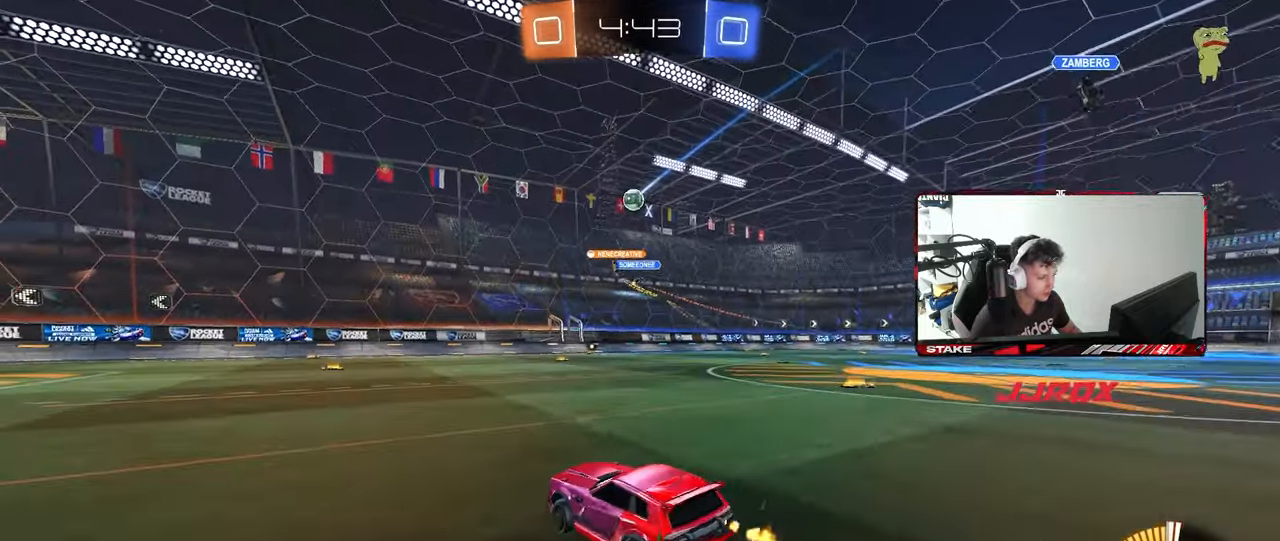
{"keys": ["d"], "mouse": [], "mouse_move": "still", "events": [[150, "d", "up"], [250, "d", "down"], [433, "w", "up"]]}
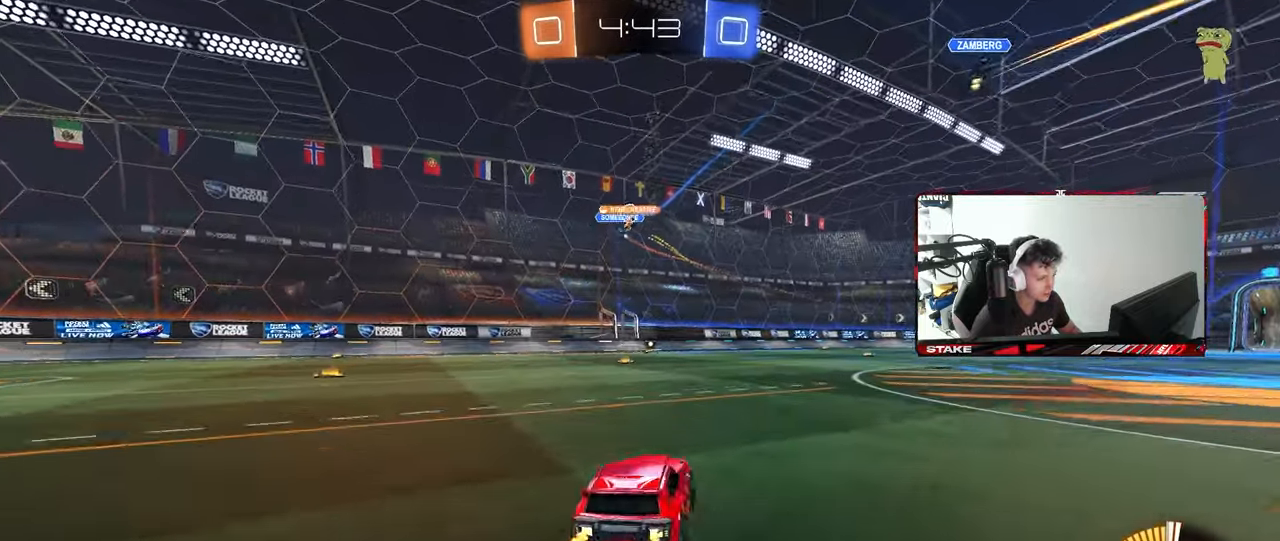
{"keys": ["a", "s", "shift"], "mouse": ["left", "right"], "mouse_move": "down-left", "events": [[117, "shift", "down"], [217, "shift", "up"], [217, "w", "down"], [350, "w", "up"], [400, "mouse_right", "down"], [400, "s", "down"], [450, "a", "down"], [450, "d", "up"], [450, "mouse_left", "down"], [450, "shift", "down"]]}
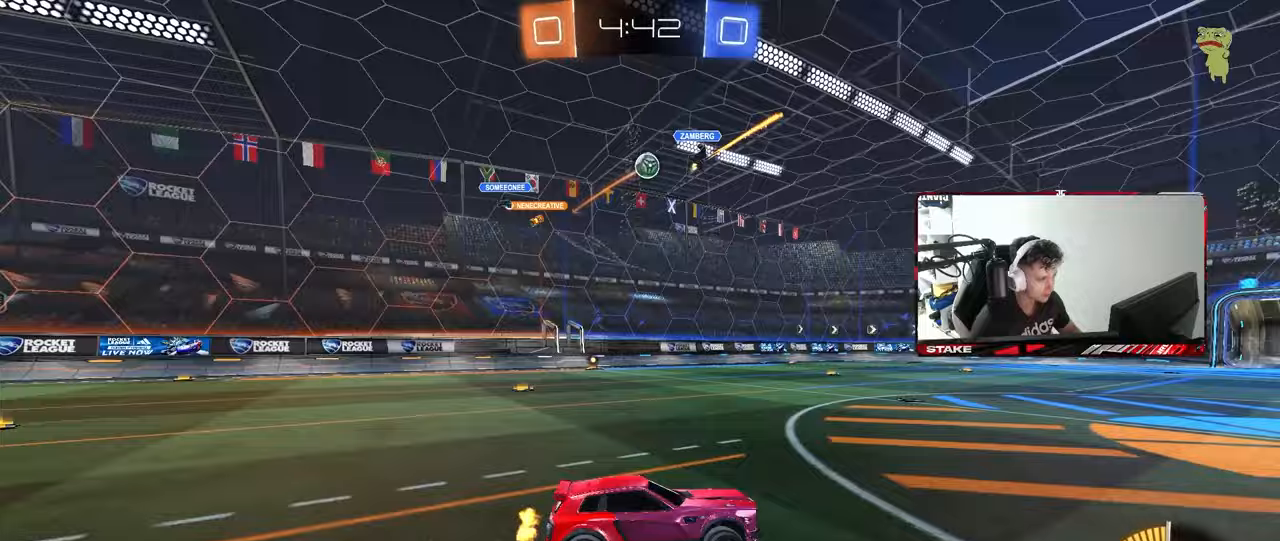
{"keys": ["a", "shift", "w"], "mouse": [], "mouse_move": "still", "events": [[50, "a", "up"], [50, "s", "up"], [50, "shift", "up"], [83, "mouse_right", "up"], [133, "mouse_right", "down"], [183, "a", "down"], [183, "s", "down"], [183, "shift", "down"], [283, "s", "up"], [333, "mouse_right", "up"], [417, "w", "down"], [467, "mouse_left", "up"]]}
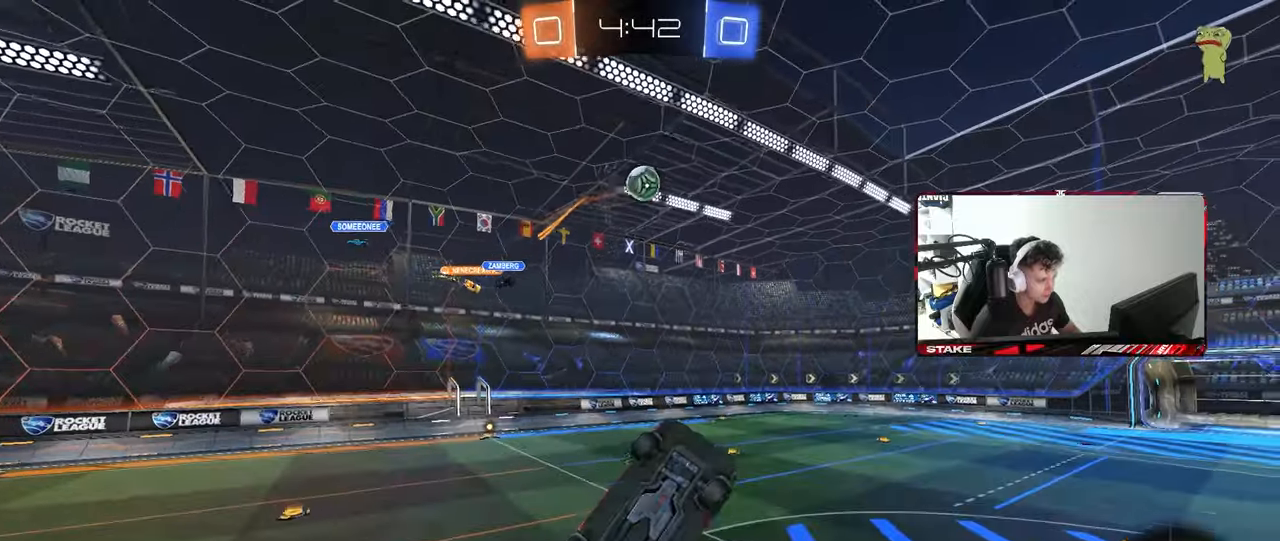
{"keys": [], "mouse": ["left"], "mouse_move": "still", "events": [[67, "w", "up"], [100, "mouse_left", "down"], [100, "w", "down"], [250, "mouse_left", "up"], [300, "shift", "up"], [333, "w", "up"], [433, "a", "up"], [433, "mouse_left", "down"]]}
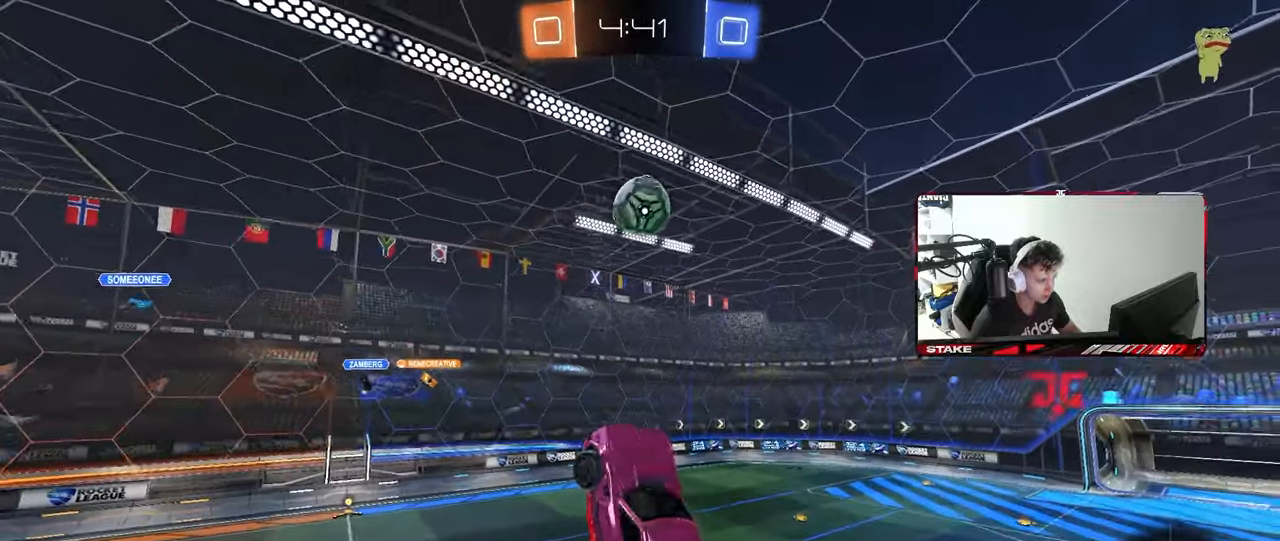
{"keys": ["d", "shift"], "mouse": ["left"], "mouse_move": "still", "events": [[83, "d", "down"], [117, "s", "down"], [217, "a", "down"], [267, "a", "up"], [400, "s", "up"], [450, "shift", "down"]]}
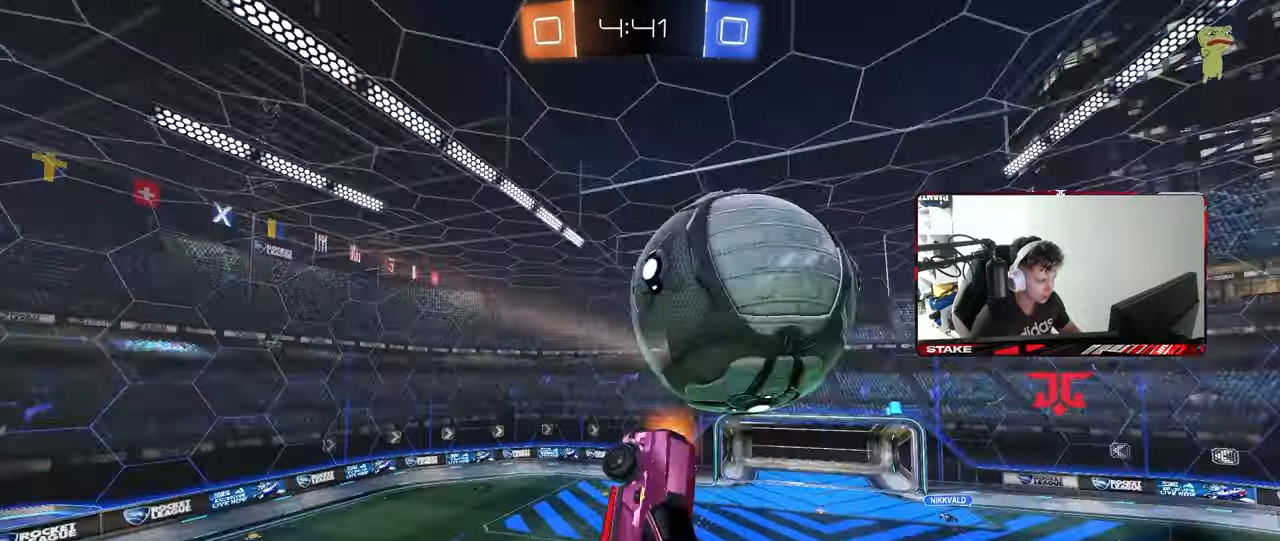
{"keys": ["d", "shift", "w"], "mouse": ["left"], "mouse_move": "still", "events": [[50, "s", "down"], [133, "s", "up"], [283, "w", "down"]]}
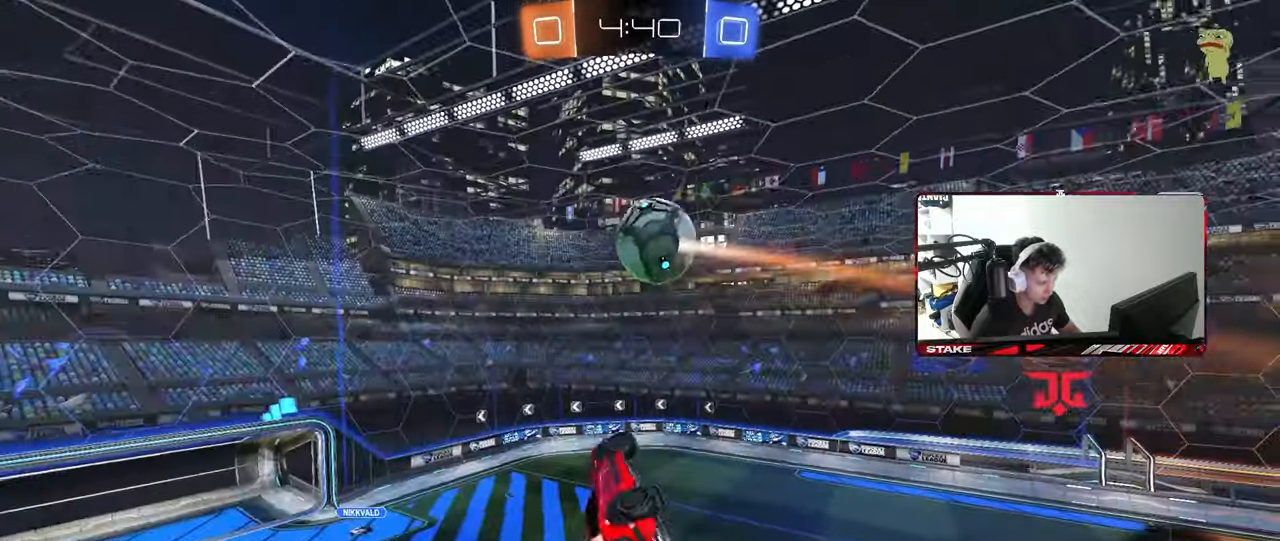
{"keys": ["a", "shift"], "mouse": [], "mouse_move": "still", "events": [[150, "d", "up"], [150, "shift", "up"], [150, "w", "up"], [200, "a", "down"], [300, "a", "up"], [300, "s", "down"], [333, "mouse_left", "up"], [483, "a", "down"], [483, "s", "up"], [483, "shift", "down"]]}
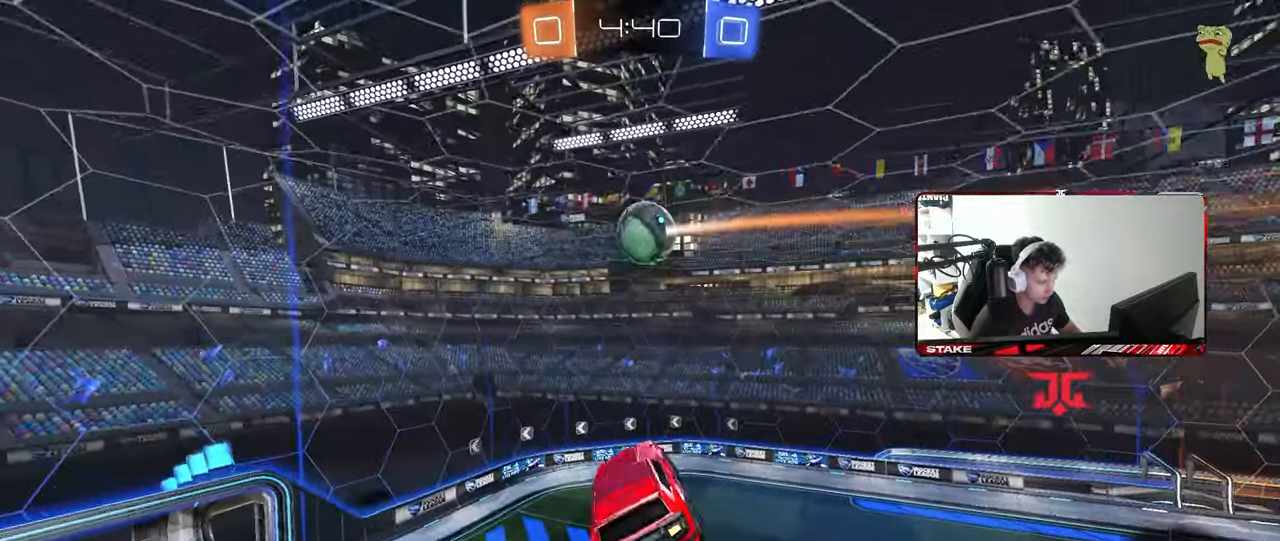
{"keys": ["a", "s", "shift"], "mouse": [], "mouse_move": "still", "events": [[117, "mouse_left", "down"], [167, "w", "down"], [317, "w", "up"], [350, "mouse_left", "up"], [400, "s", "down"]]}
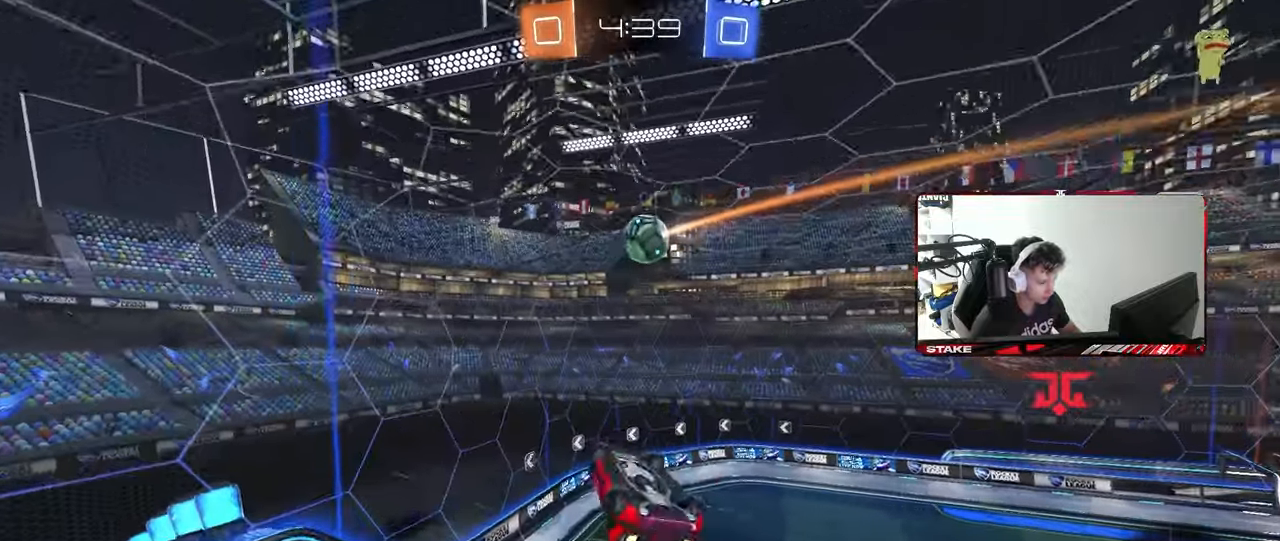
{"keys": [], "mouse": [], "mouse_move": "still", "events": [[83, "a", "up"], [83, "shift", "up"], [183, "d", "down"], [183, "s", "up"], [317, "d", "up"]]}
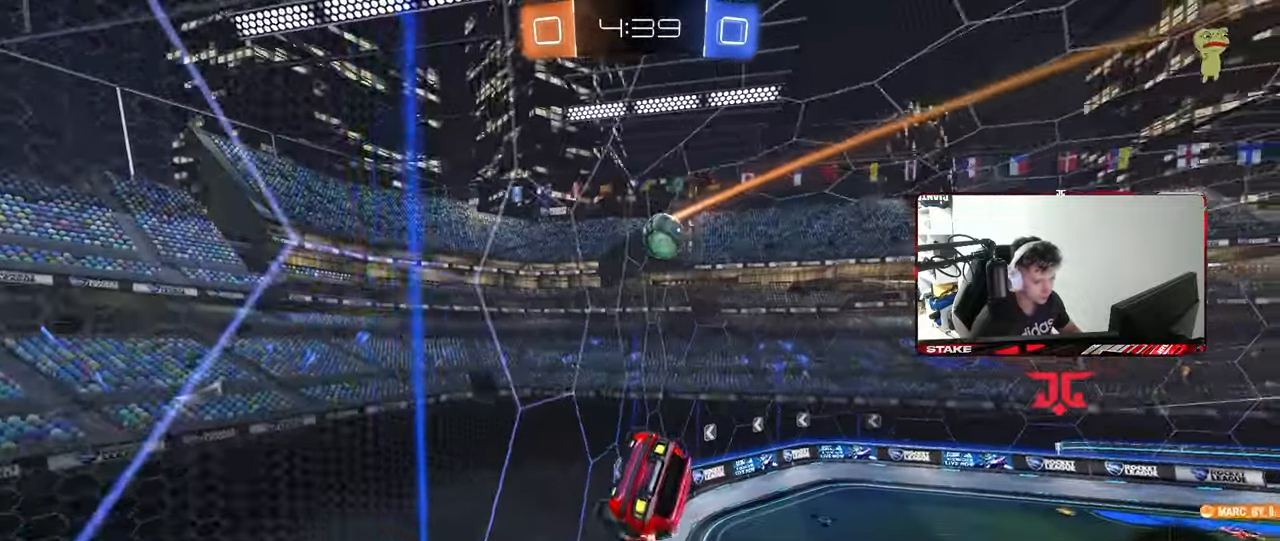
{"keys": ["a", "s", "shift"], "mouse": ["left", "right"], "mouse_move": "still", "events": [[117, "w", "down"], [200, "a", "down"], [300, "a", "up"], [300, "mouse_left", "down"], [300, "mouse_right", "down"], [300, "w", "up"], [383, "a", "down"], [383, "s", "down"], [383, "shift", "down"]]}
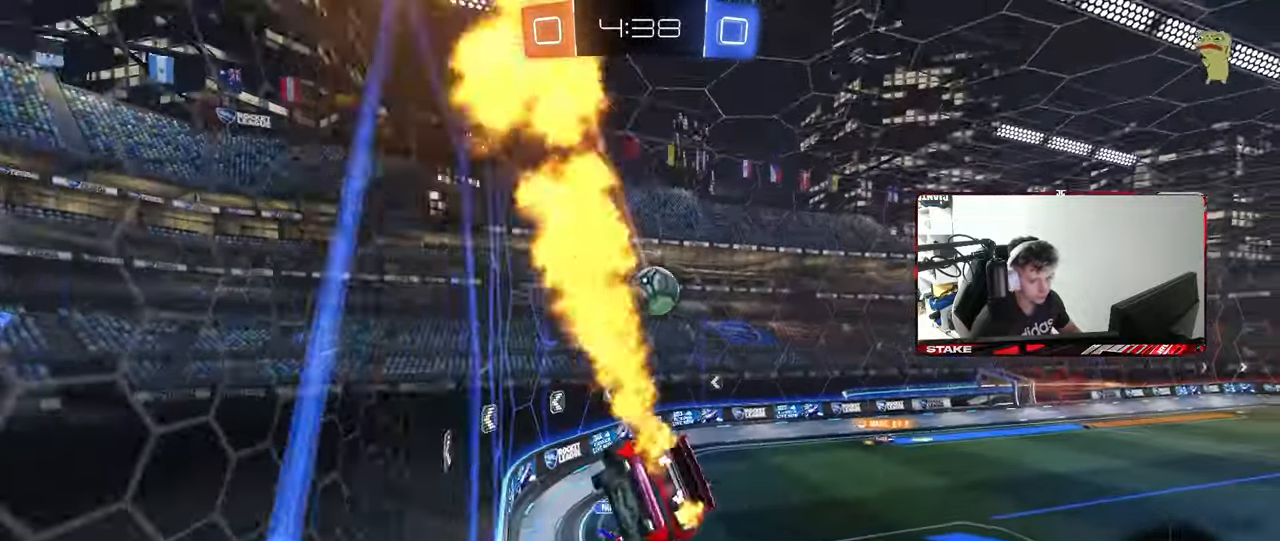
{"keys": ["w"], "mouse": [], "mouse_move": "up-left", "events": [[67, "mouse_right", "up"], [117, "mouse_left", "up"], [117, "shift", "up"], [167, "a", "up"], [167, "d", "down"], [217, "s", "up"], [300, "d", "up"], [350, "w", "down"]]}
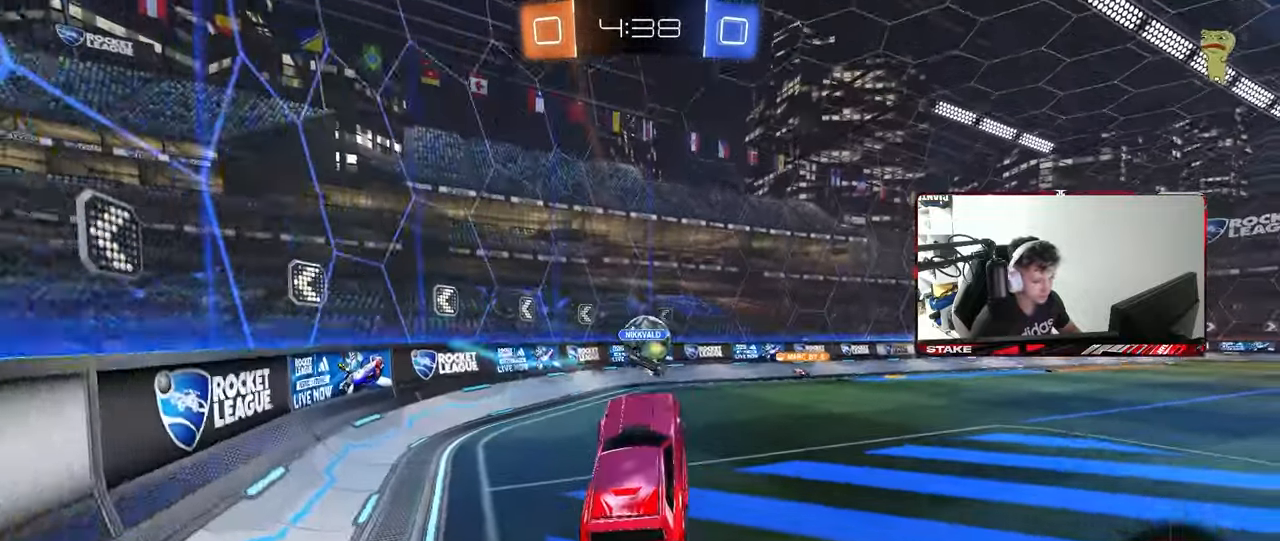
{"keys": ["w"], "mouse": [], "mouse_move": "still", "events": [[33, "mouse_left", "down"], [50, "mouse_right", "down"], [233, "mouse_left", "up"], [283, "mouse_right", "up"]]}
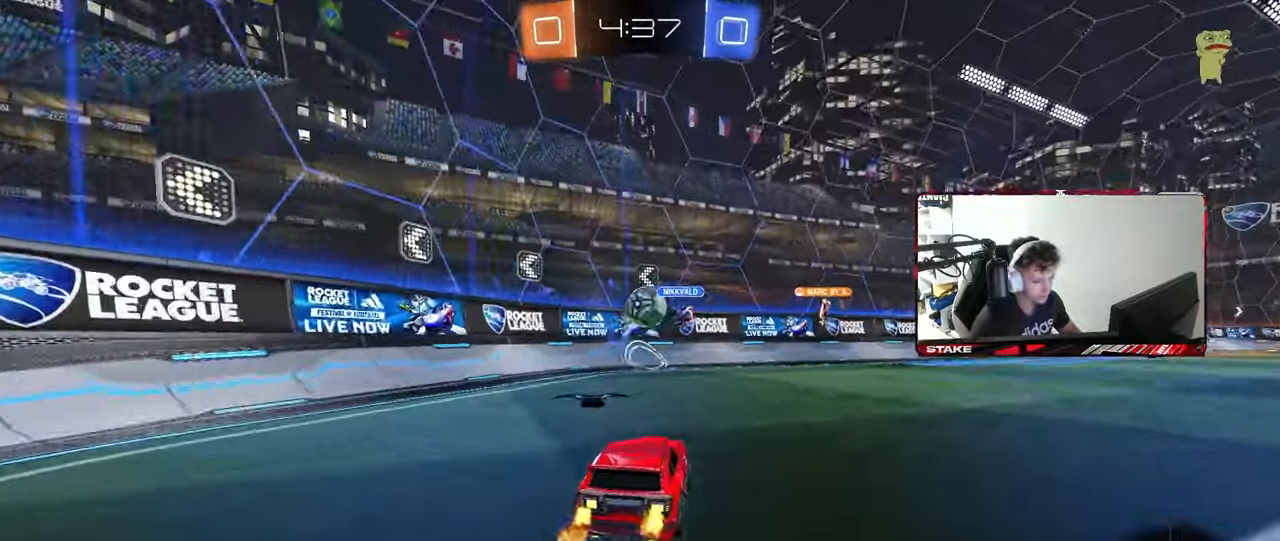
{"keys": ["w"], "mouse": [], "mouse_move": "still", "events": [[17, "a", "down"], [100, "d", "down"], [150, "a", "up"], [200, "shift", "down"], [300, "shift", "up"], [483, "d", "up"]]}
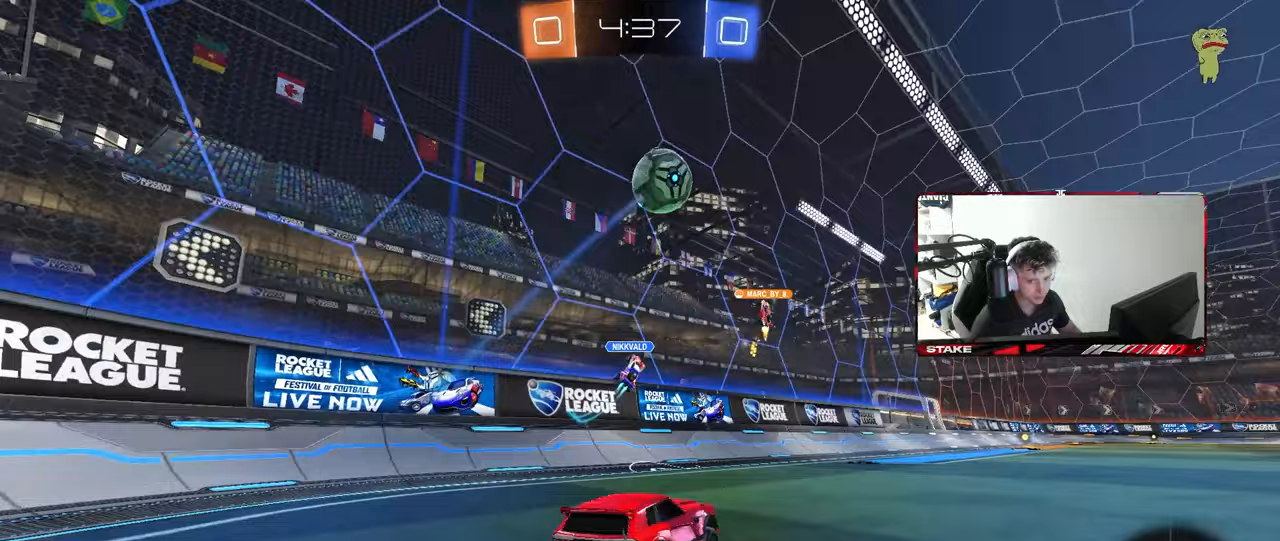
{"keys": ["d", "s", "shift"], "mouse": ["left"], "mouse_move": "still", "events": [[33, "mouse_left", "down"], [33, "mouse_right", "down"], [83, "shift", "down"], [117, "d", "down"], [117, "mouse_right", "up"], [167, "mouse_right", "down"], [217, "s", "down"], [217, "w", "up"], [267, "mouse_left", "up"], [317, "mouse_right", "up"], [317, "space", "down"], [450, "mouse_left", "down"], [500, "space", "up"]]}
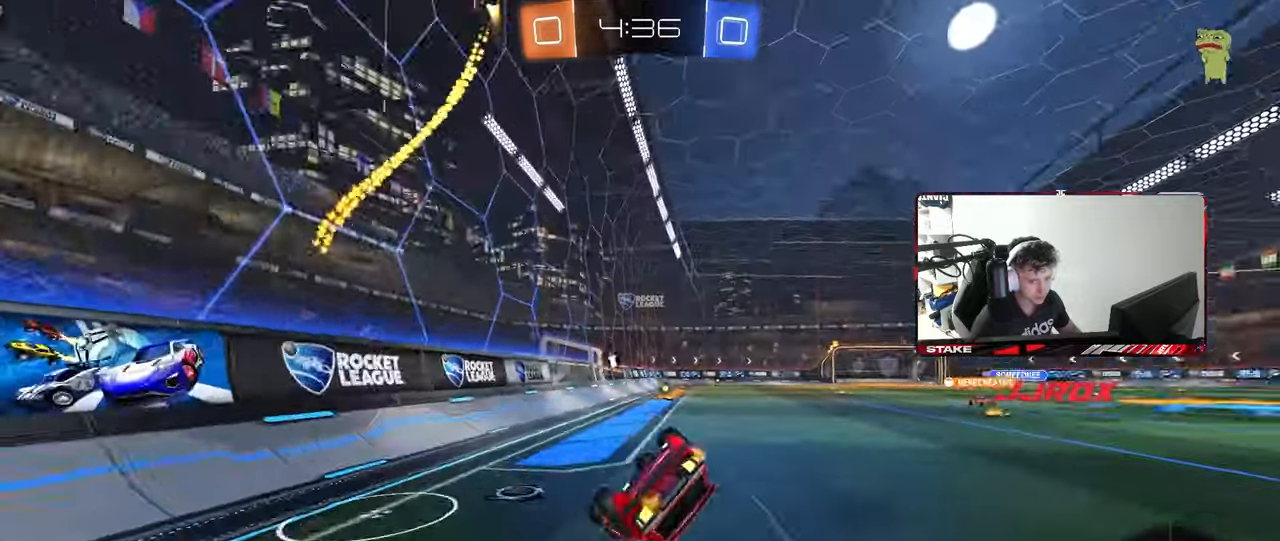
{"keys": ["d"], "mouse": [], "mouse_move": "still", "events": [[83, "s", "up"], [183, "s", "down"], [467, "mouse_left", "up"], [467, "s", "up"], [467, "shift", "up"]]}
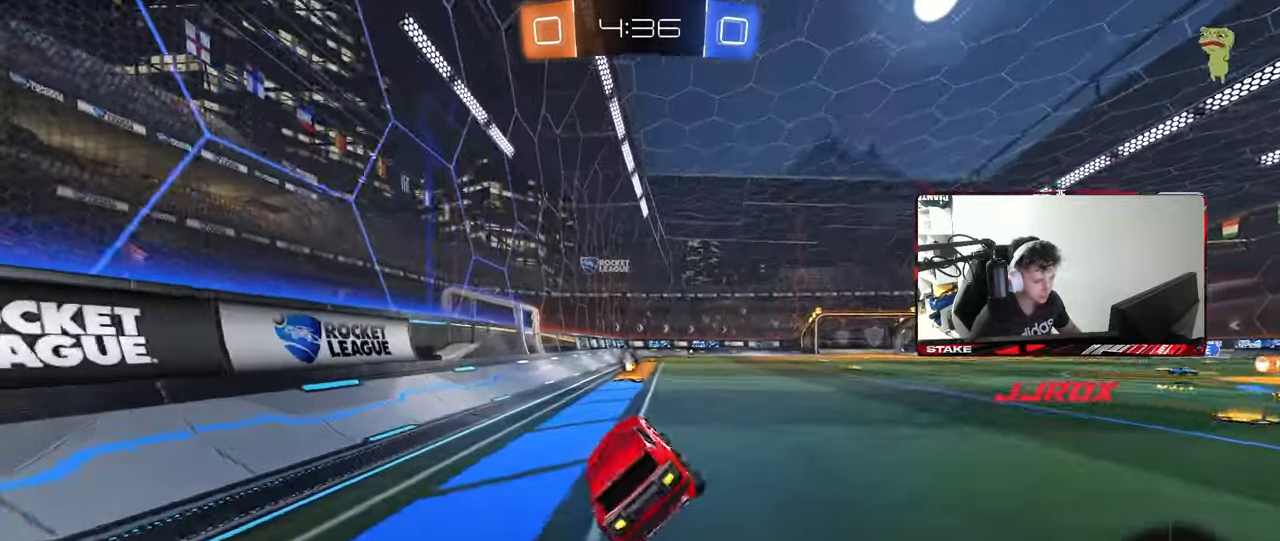
{"keys": ["w"], "mouse": [], "mouse_move": "still", "events": [[17, "d", "up"], [67, "space", "down"], [200, "mouse_left", "down"], [200, "w", "down"], [250, "space", "up"], [367, "mouse_left", "up"]]}
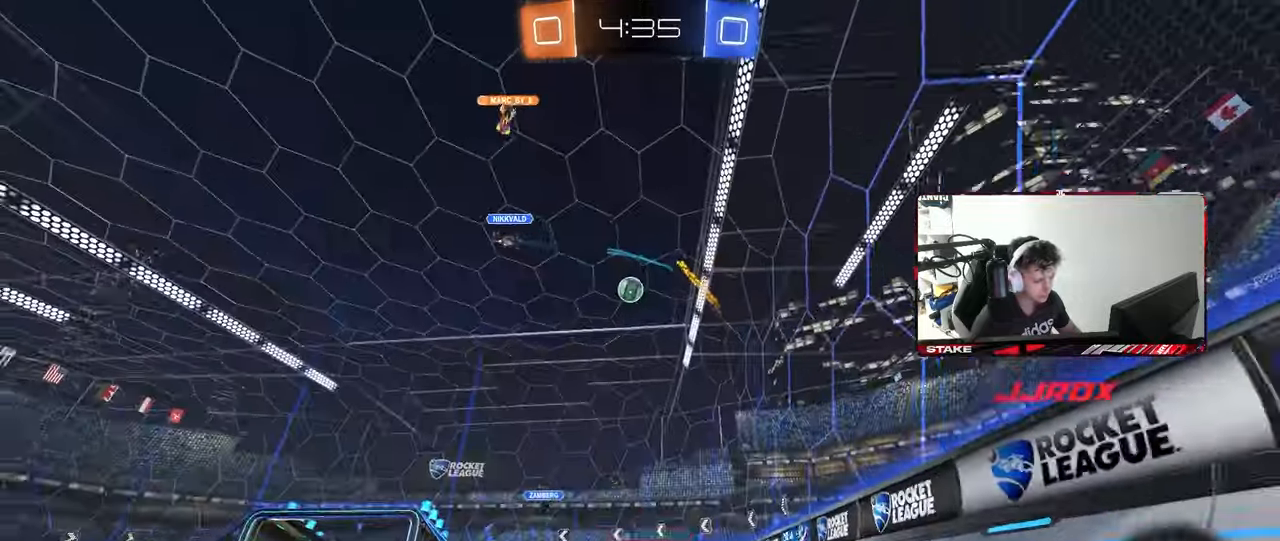
{"keys": ["d", "w"], "mouse": [], "mouse_move": "still", "events": [[217, "d", "down"], [267, "shift", "down"], [450, "shift", "up"]]}